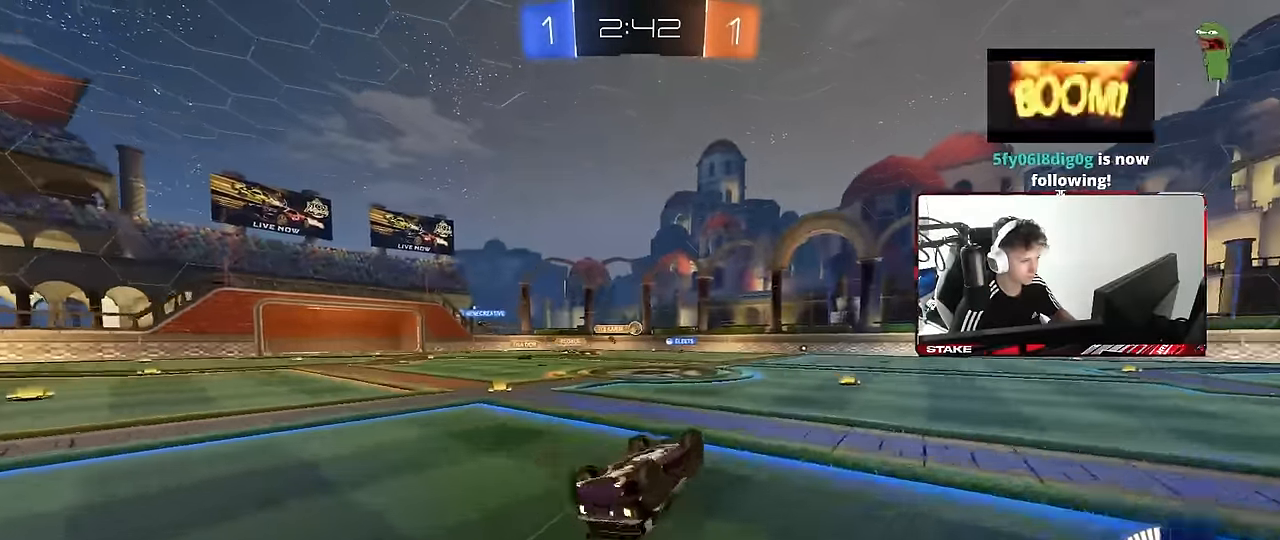
Gameplay with keyboard and mouse; each line is a JSON object with the keys and mouse buttons held at the frame after it. "events" lists presses ("down") and releases ("up") of "1", "2", "3", "4", "5", "a", "alt", "c", "caps_lock", "ctrl", "d", "e", "f", "g", "q", "r", "s", "shift", "space", "t", "tab", "v", "w", "x", "z", "mouse_left", "mouse_wheel" and "mouse_right" between this image and that frame as [ms after this image, input, new state], when the widget could be followed in between. "mouse_left", "mouse_wheel", "mouse_right" = the "left", "wheel", "right" buttons of the "mouse" list. No other keys are recorded. "wheel" means that the mouse wheel is clicked or scrolled. Mouse movement is not recorded.
{"keys": [], "mouse": [], "events": [[317, "s", "up"], [417, "a", "up"], [417, "shift", "up"]]}
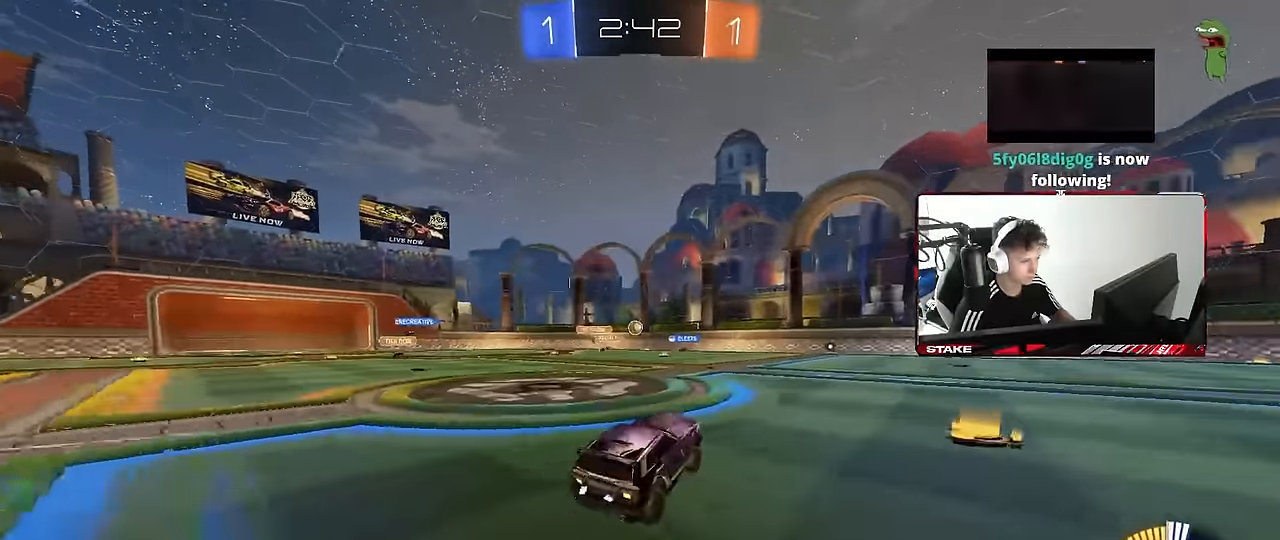
{"keys": ["w"], "mouse": [], "events": [[100, "w", "down"]]}
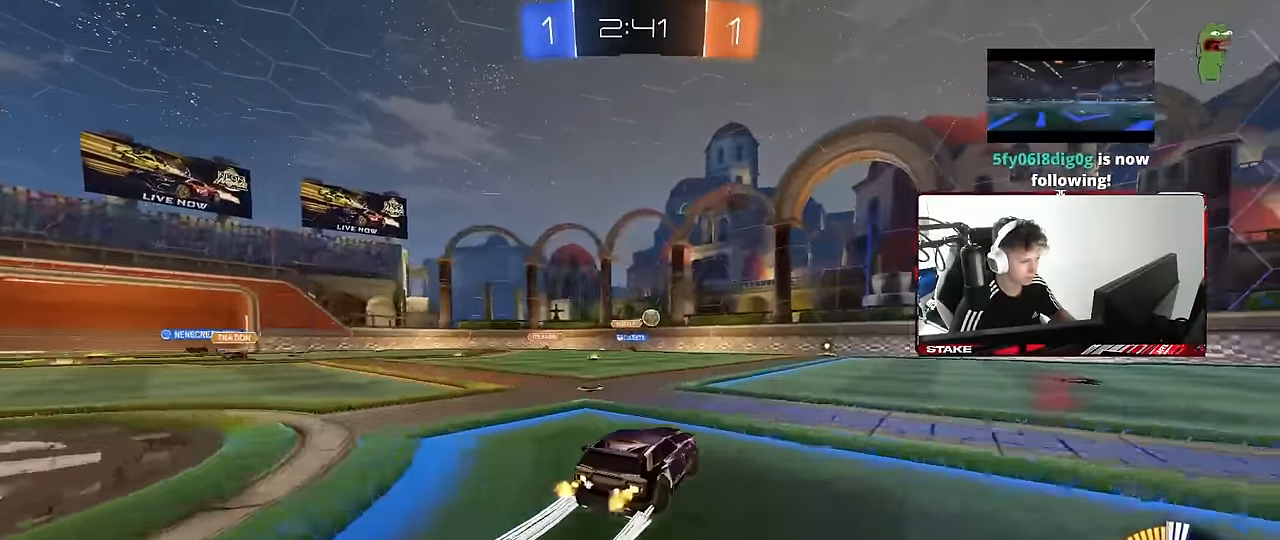
{"keys": ["w"], "mouse": [], "events": [[17, "d", "down"], [117, "d", "up"], [300, "a", "down"], [300, "mouse_left", "down"], [500, "a", "up"], [500, "mouse_left", "up"]]}
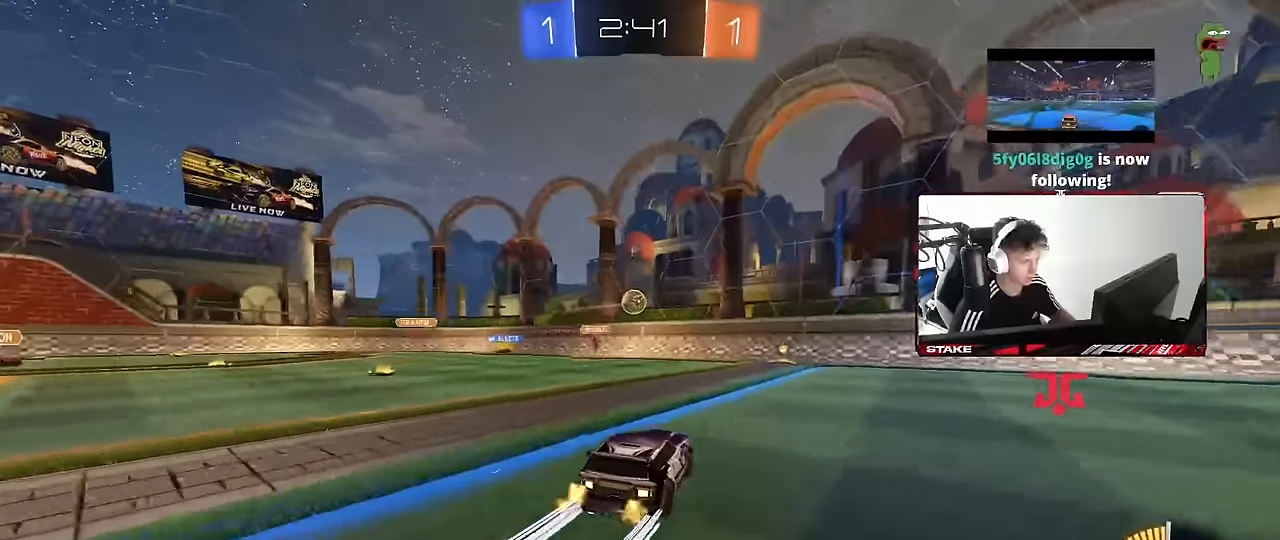
{"keys": [], "mouse": [], "events": [[366, "a", "down"], [416, "w", "up"], [500, "a", "up"]]}
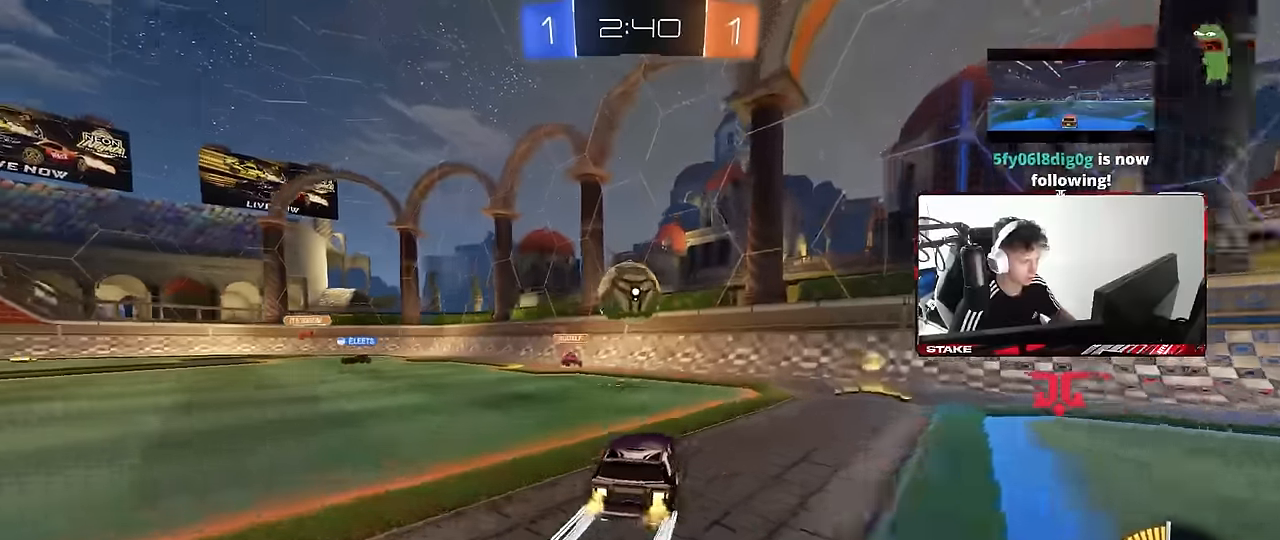
{"keys": ["d", "s"], "mouse": [], "events": [[100, "d", "down"], [150, "mouse_right", "down"], [250, "d", "up"], [250, "mouse_right", "up"], [333, "d", "down"], [333, "s", "down"]]}
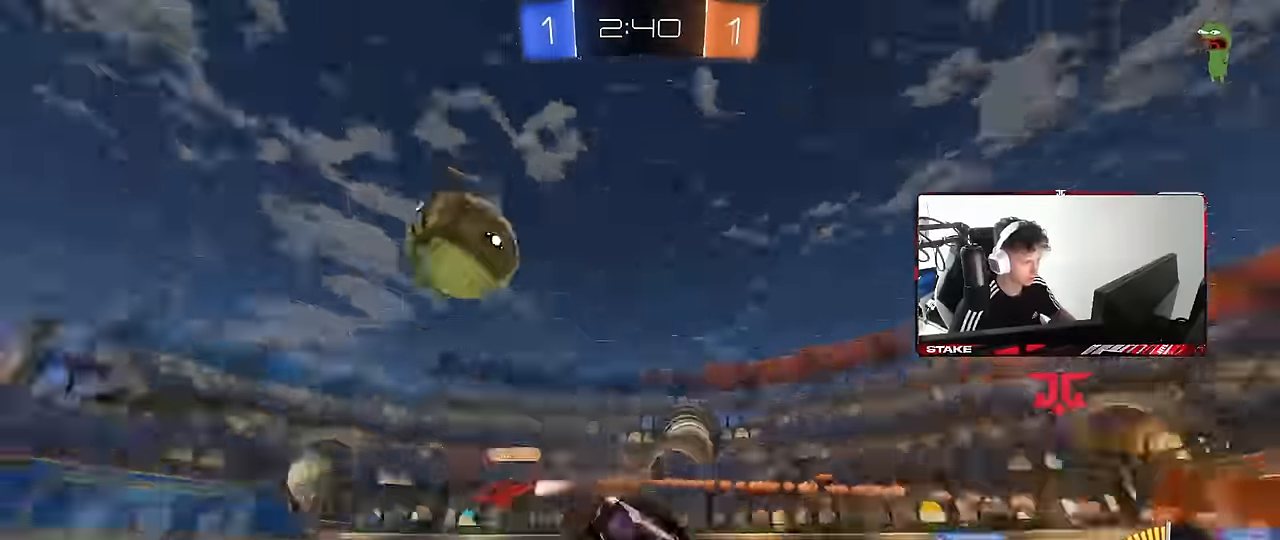
{"keys": ["d", "w"], "mouse": ["left"], "events": [[166, "s", "up"], [266, "w", "down"], [450, "shift", "down"], [500, "mouse_left", "down"], [500, "shift", "up"]]}
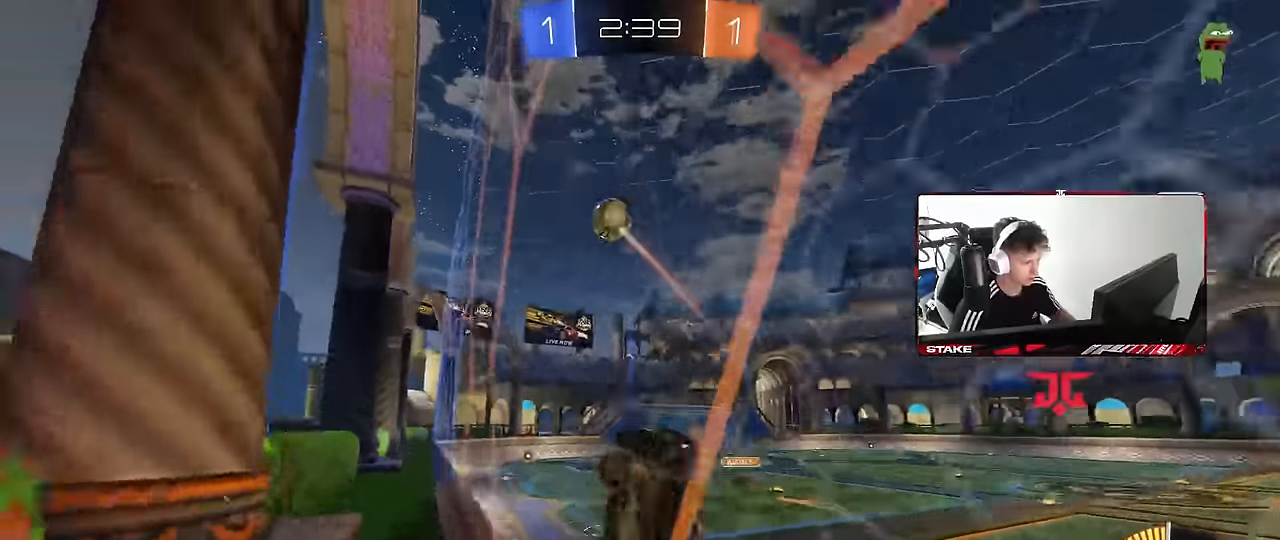
{"keys": ["d", "w"], "mouse": ["left"], "events": [[133, "mouse_left", "up"], [133, "shift", "down"], [183, "shift", "up"], [233, "mouse_left", "down"]]}
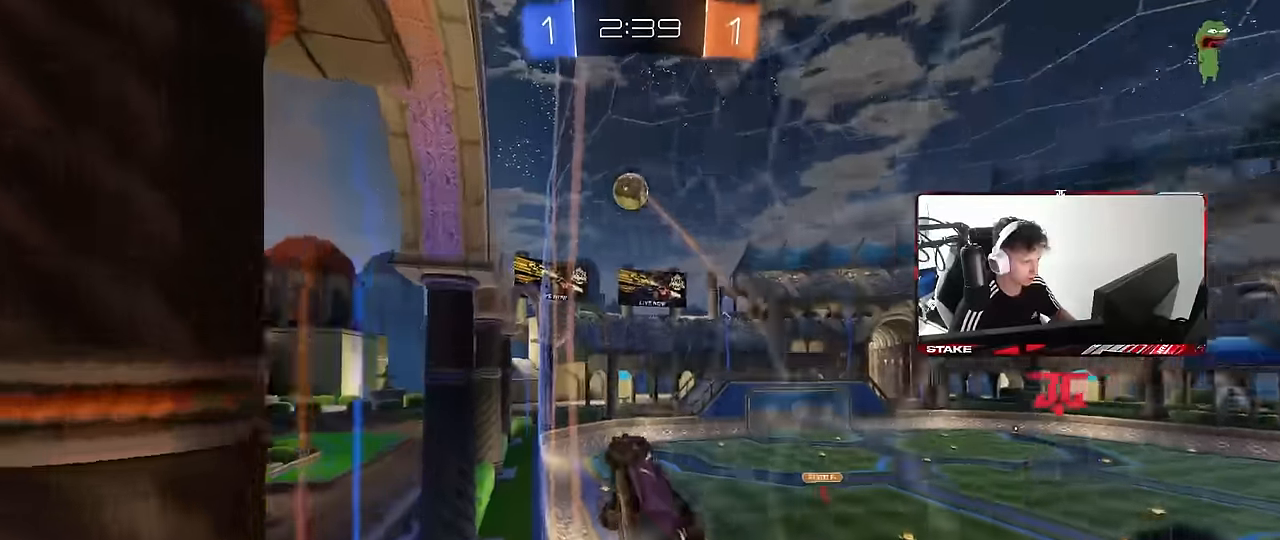
{"keys": ["a", "shift", "w"], "mouse": ["left", "right"], "events": [[100, "mouse_right", "down"], [100, "w", "up"], [150, "shift", "down"], [200, "s", "down"], [250, "a", "down"], [250, "d", "up"], [283, "mouse_right", "up"], [333, "s", "up"], [433, "mouse_right", "down"], [433, "w", "down"]]}
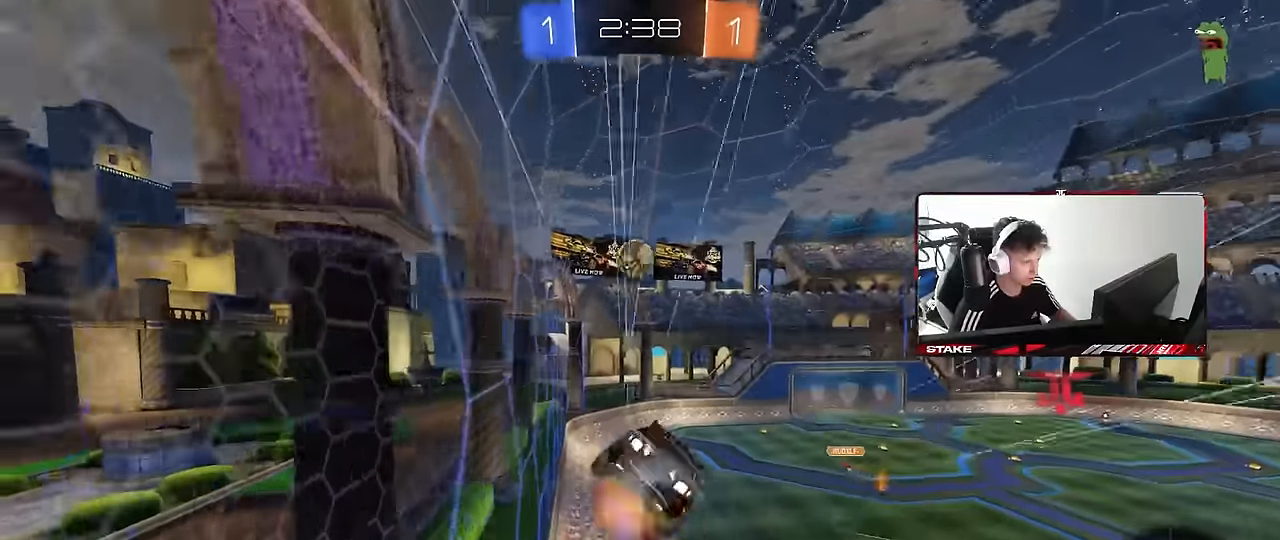
{"keys": ["a", "s", "shift"], "mouse": [], "events": [[16, "s", "down"], [16, "w", "up"], [166, "mouse_left", "up"], [166, "mouse_right", "up"], [166, "s", "up"], [350, "s", "down"], [400, "s", "up"], [450, "s", "down"]]}
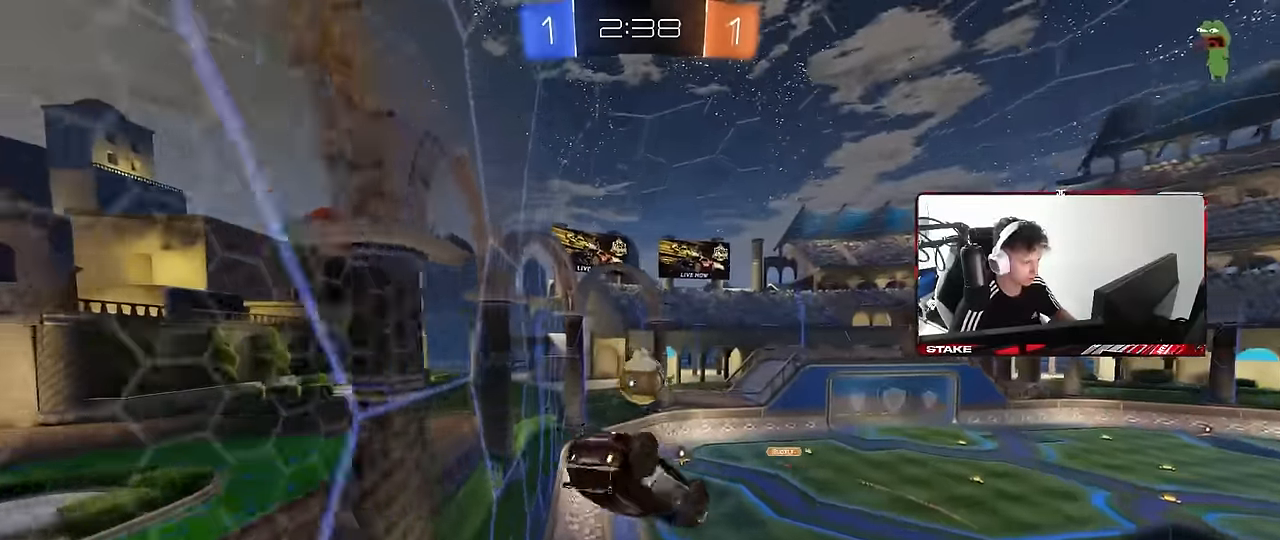
{"keys": [], "mouse": [], "events": [[33, "a", "up"], [33, "shift", "up"], [83, "d", "down"], [133, "mouse_left", "down"], [366, "shift", "down"], [416, "mouse_left", "up"], [466, "d", "up"], [466, "s", "up"], [466, "shift", "up"]]}
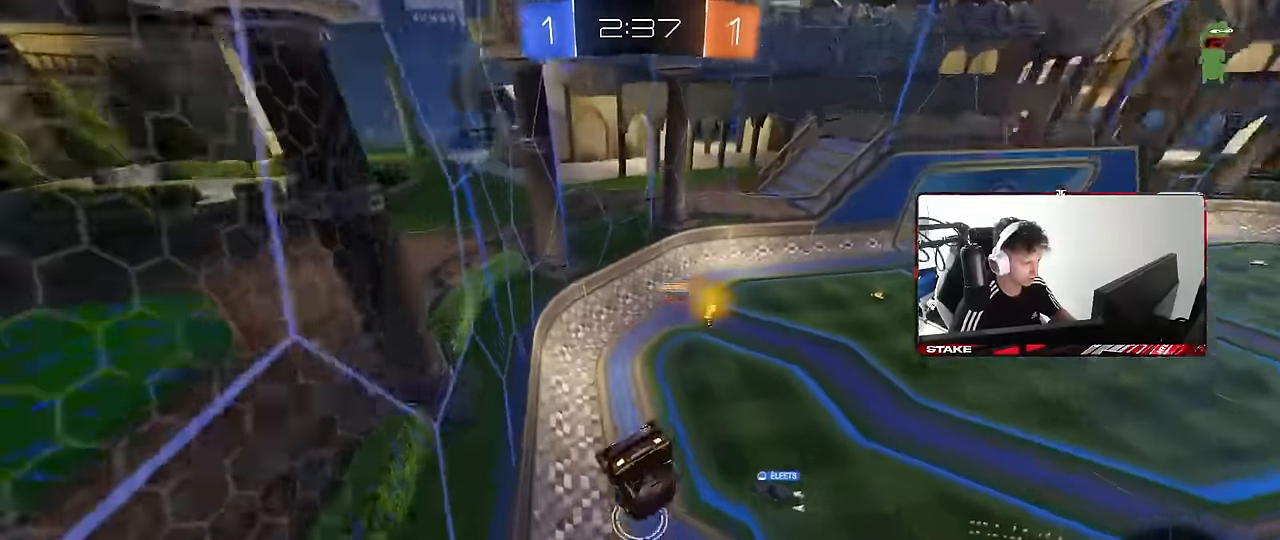
{"keys": ["a", "s"], "mouse": [], "events": [[150, "a", "down"], [250, "a", "up"], [283, "s", "down"], [333, "s", "up"], [433, "s", "down"], [483, "a", "down"]]}
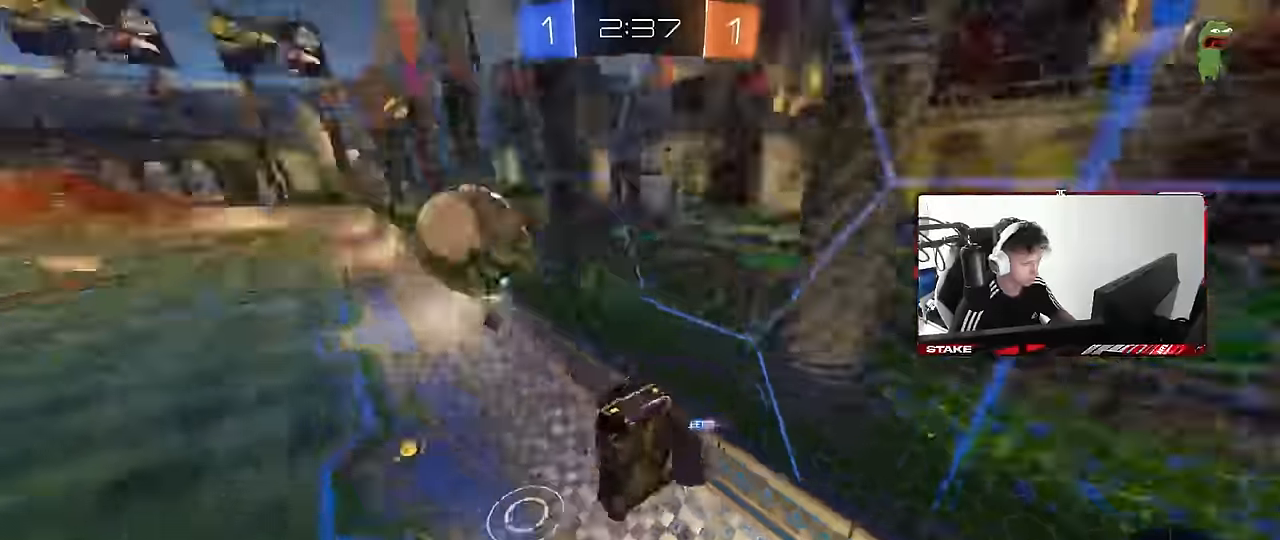
{"keys": ["a", "w"], "mouse": [], "events": [[33, "s", "up"], [66, "shift", "down"], [116, "shift", "up"], [450, "w", "down"]]}
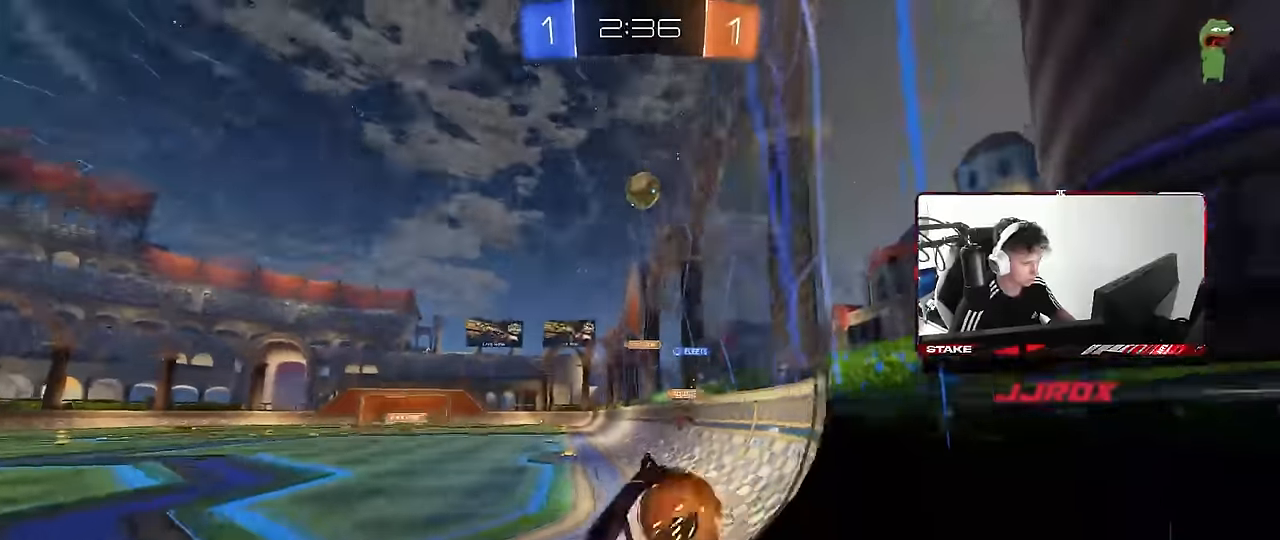
{"keys": ["a", "w"], "mouse": [], "events": []}
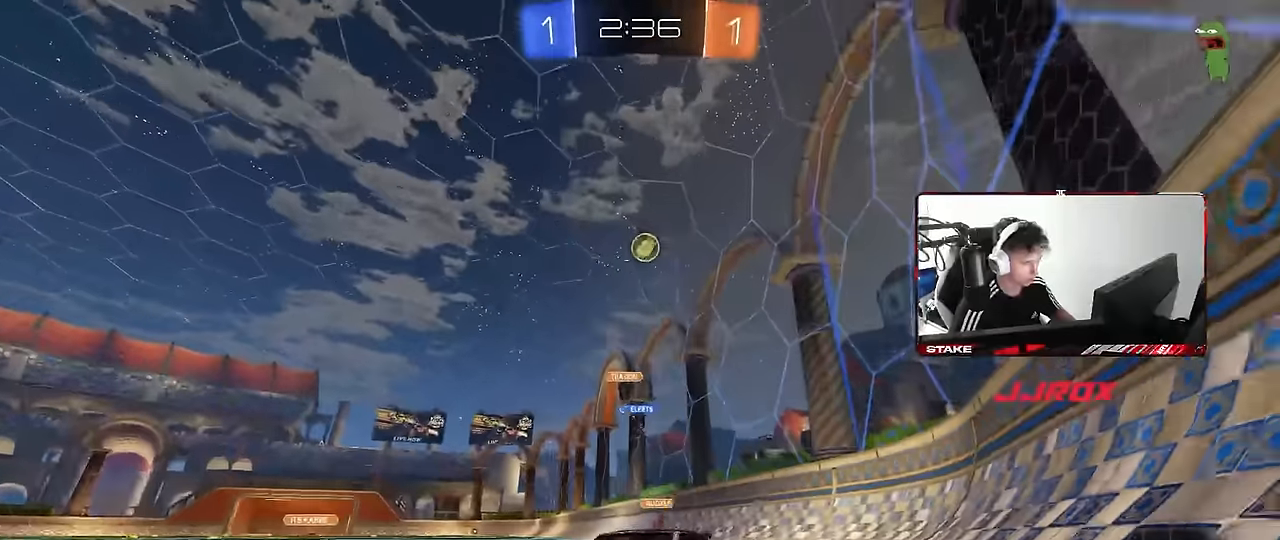
{"keys": [], "mouse": [], "events": [[100, "a", "up"], [383, "w", "up"]]}
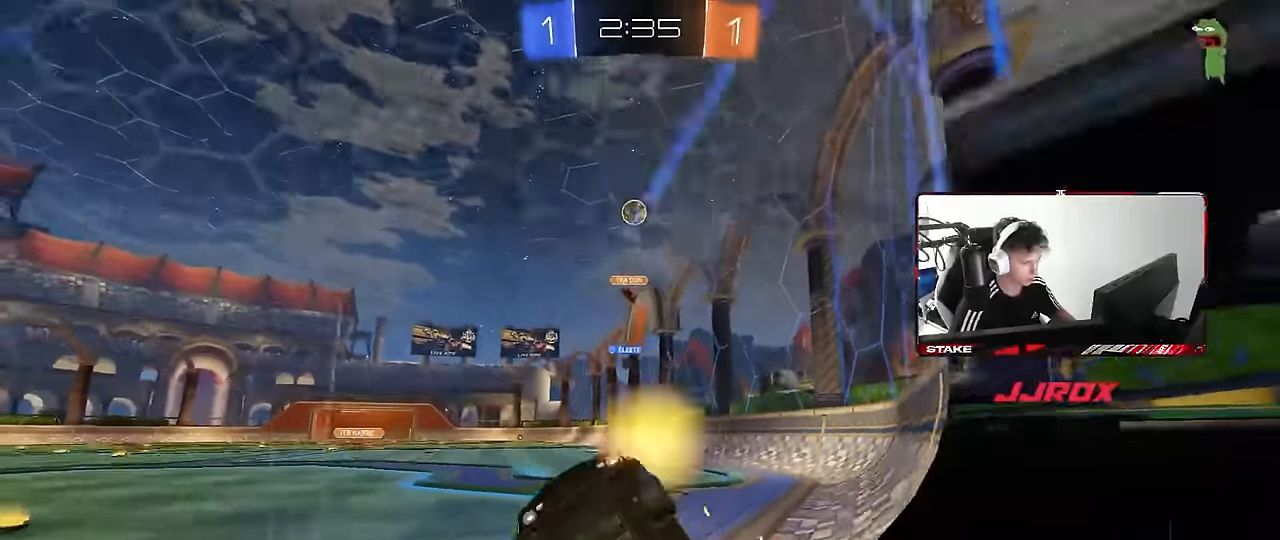
{"keys": ["w"], "mouse": [], "events": [[66, "s", "down"], [166, "s", "up"], [250, "d", "down"], [316, "w", "down"], [450, "d", "up"]]}
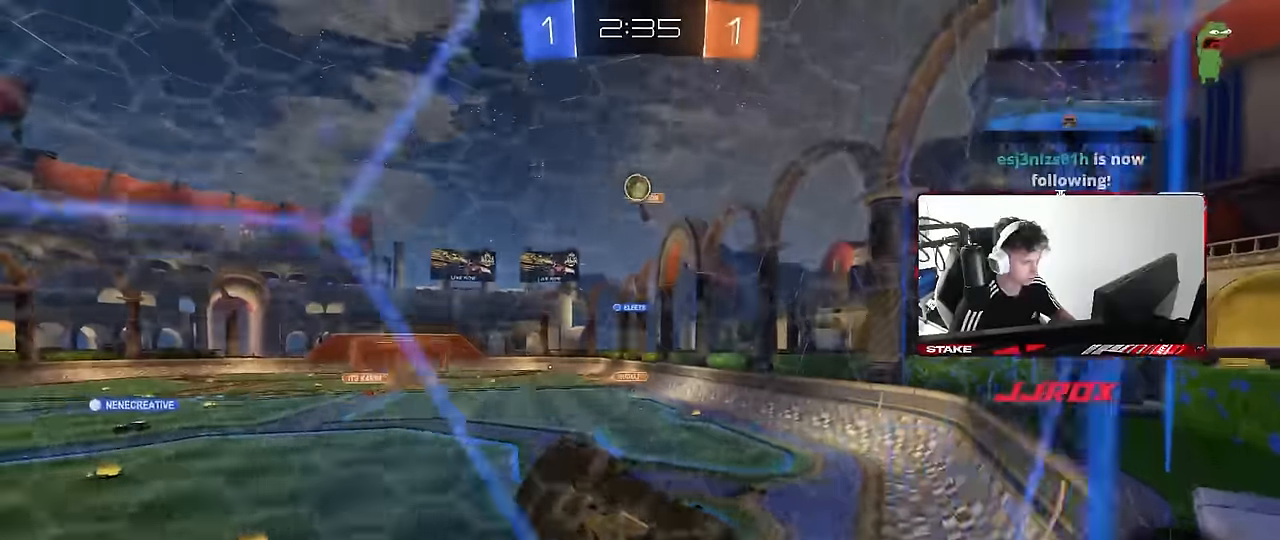
{"keys": ["w"], "mouse": [], "events": [[233, "d", "down"], [416, "d", "up"]]}
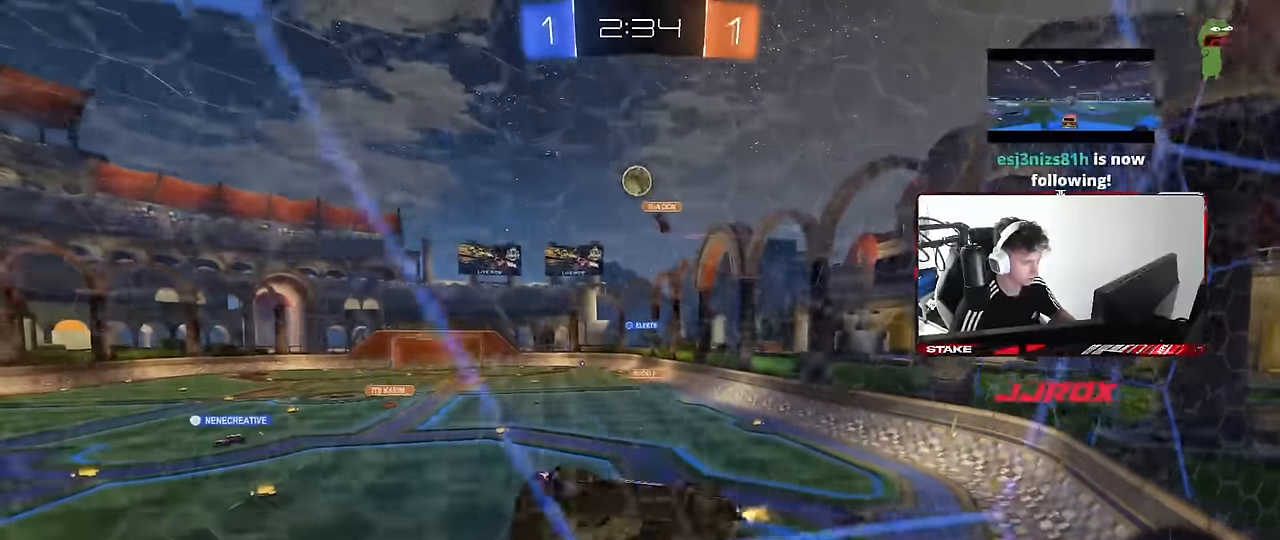
{"keys": ["d", "w"], "mouse": [], "events": [[100, "a", "down"], [333, "a", "up"], [433, "d", "down"]]}
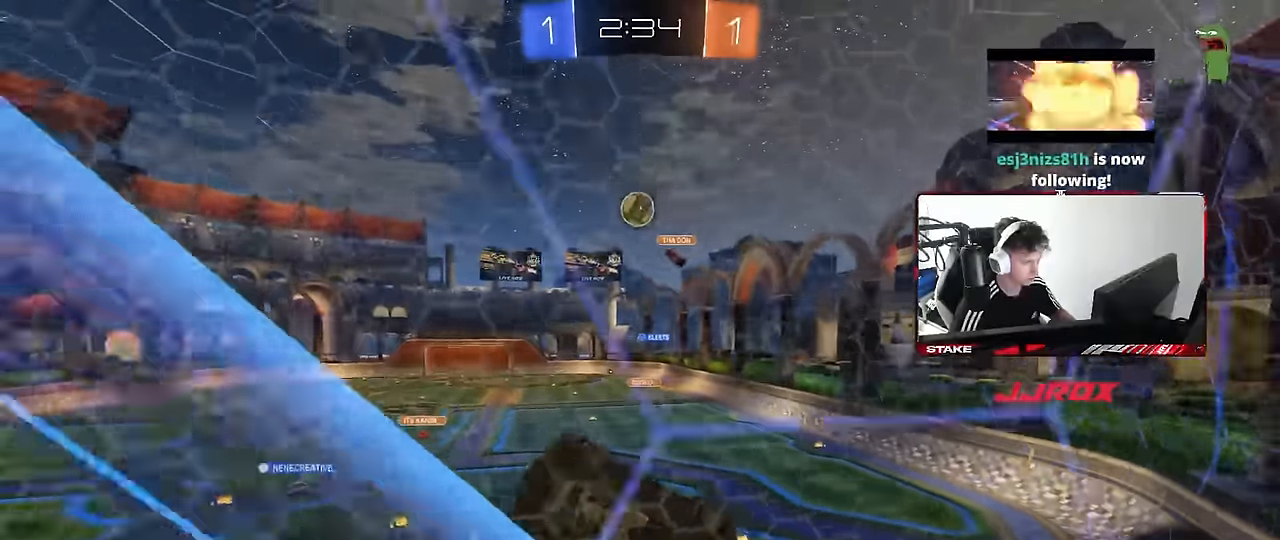
{"keys": ["d", "w"], "mouse": [], "events": [[66, "d", "up"], [450, "d", "down"]]}
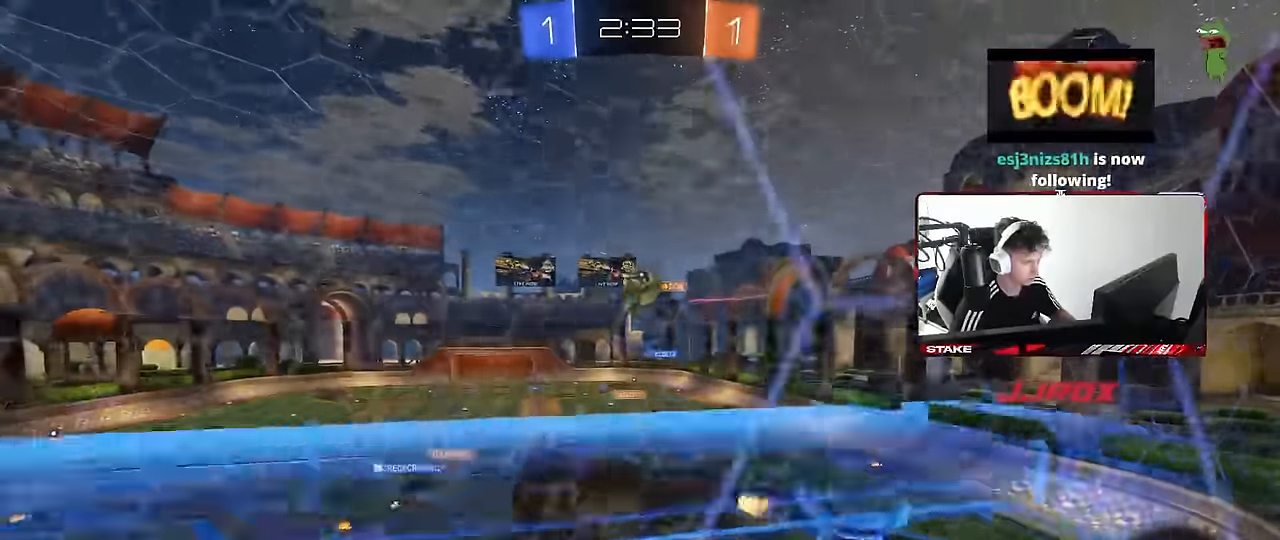
{"keys": ["w"], "mouse": [], "events": [[50, "w", "up"], [83, "d", "up"], [133, "s", "down"], [233, "d", "down"], [283, "s", "up"], [366, "d", "up"], [416, "w", "down"]]}
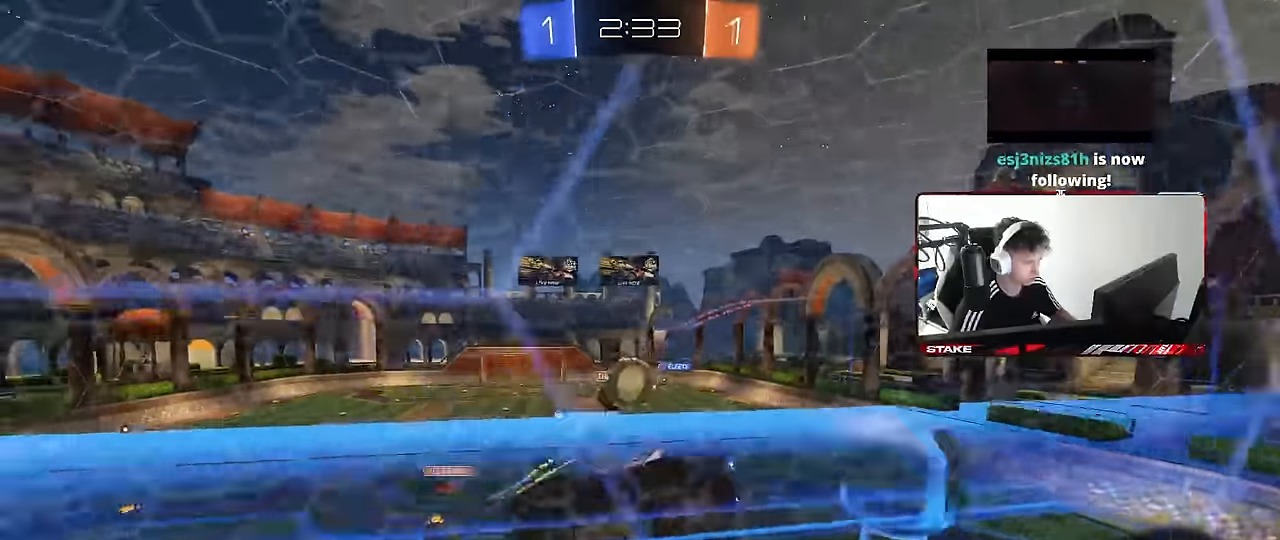
{"keys": ["a", "s"], "mouse": [], "events": [[250, "d", "down"], [283, "a", "down"], [283, "s", "down"], [283, "w", "up"], [383, "d", "up"]]}
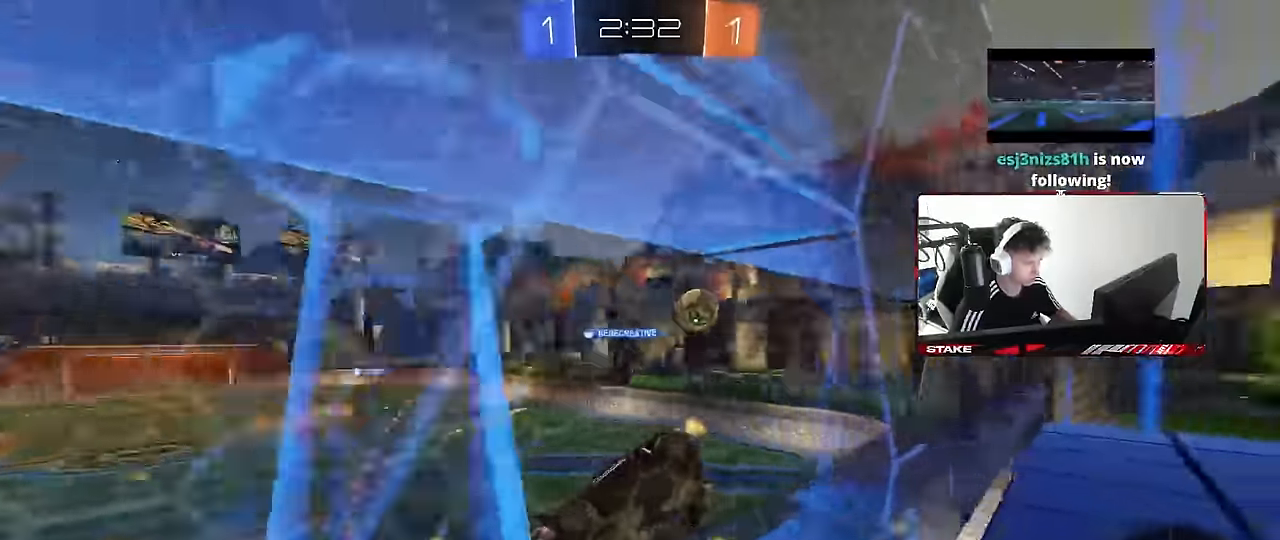
{"keys": ["d", "s"], "mouse": [], "events": [[166, "a", "up"], [166, "d", "down"]]}
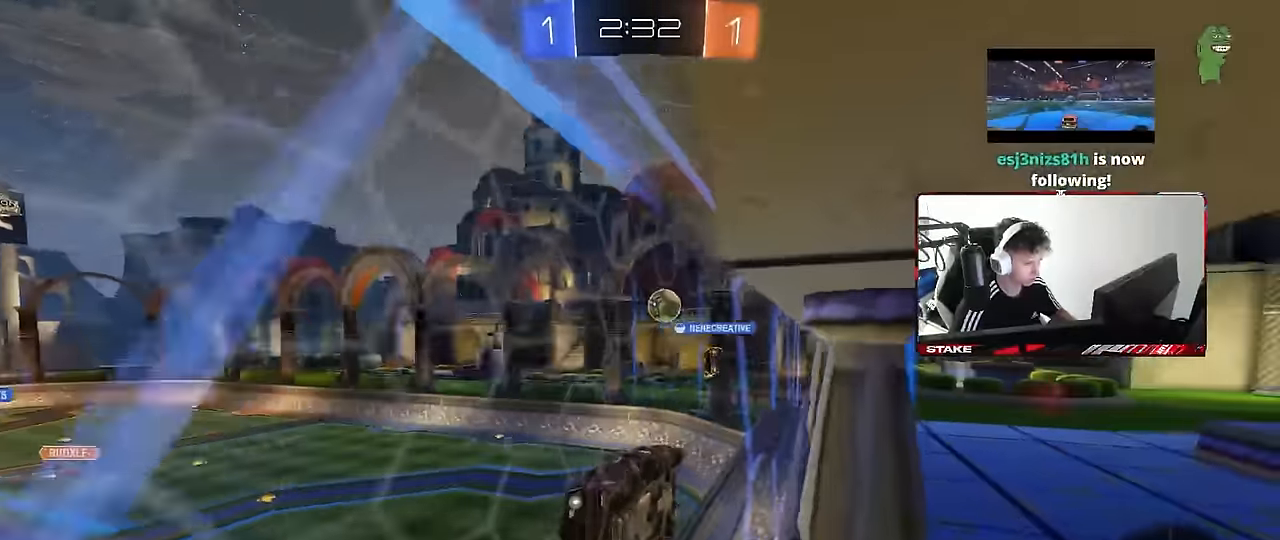
{"keys": ["d", "s"], "mouse": [], "events": []}
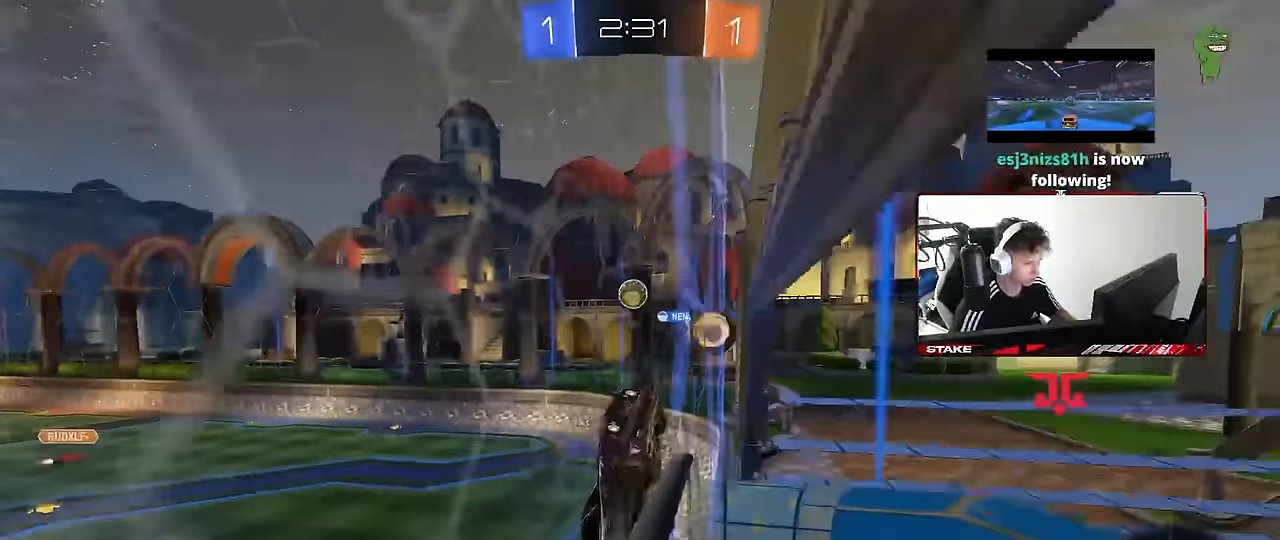
{"keys": ["d", "shift"], "mouse": [], "events": [[100, "shift", "down"], [283, "s", "up"]]}
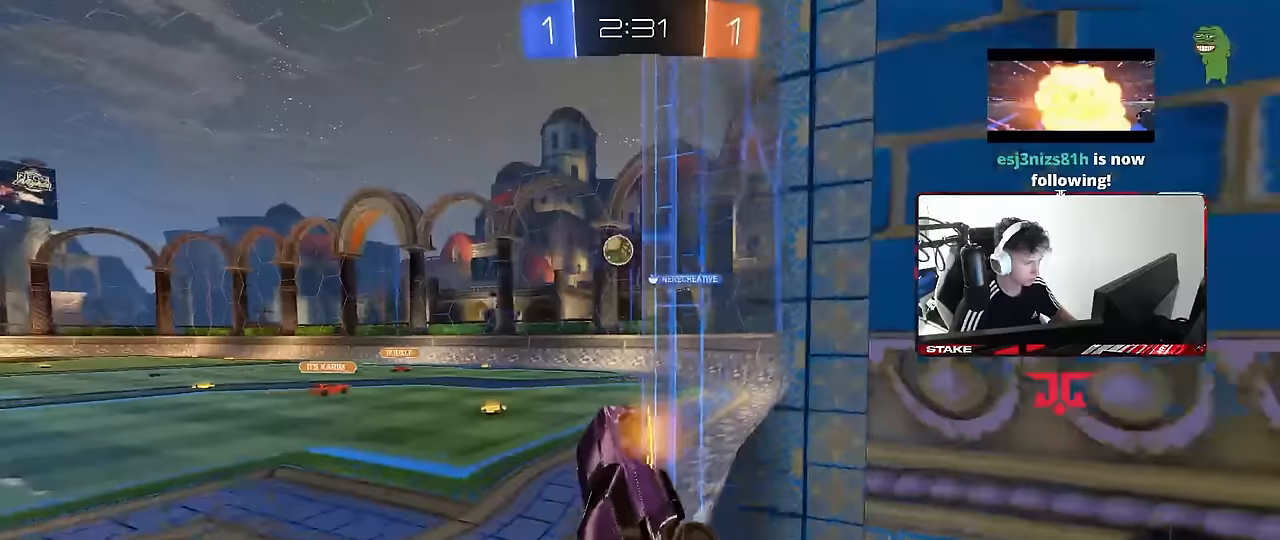
{"keys": ["d", "w"], "mouse": [], "events": [[67, "w", "down"], [250, "shift", "up"], [350, "d", "up"], [400, "a", "down"], [450, "a", "up"], [500, "d", "down"]]}
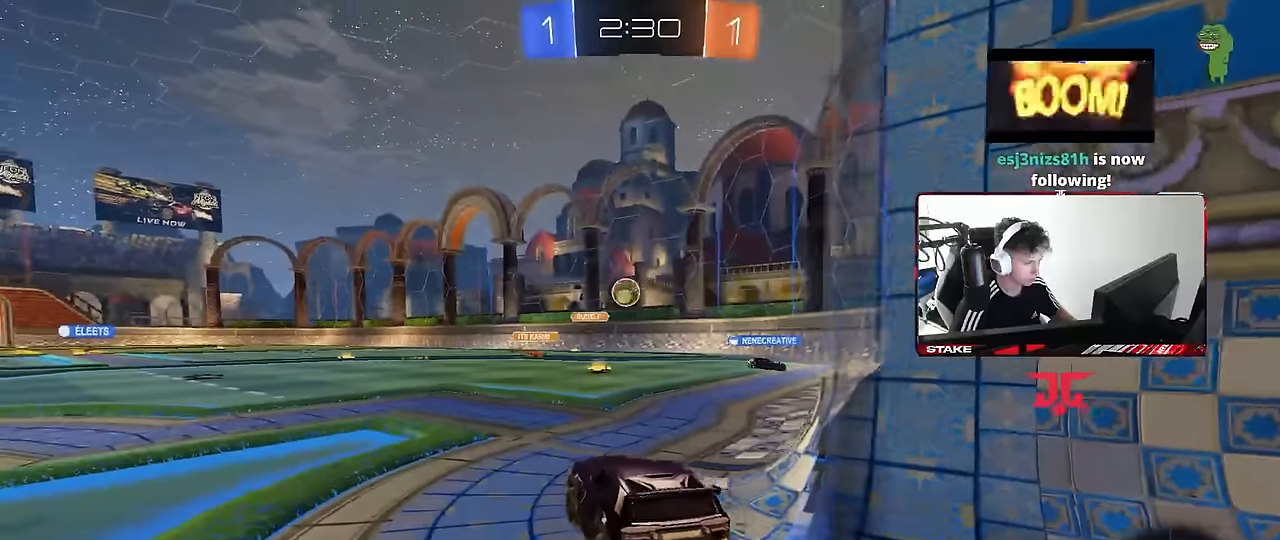
{"keys": ["d"], "mouse": [], "events": [[133, "a", "down"], [133, "d", "up"], [183, "w", "up"], [267, "w", "down"], [467, "a", "up"], [467, "d", "down"], [467, "w", "up"]]}
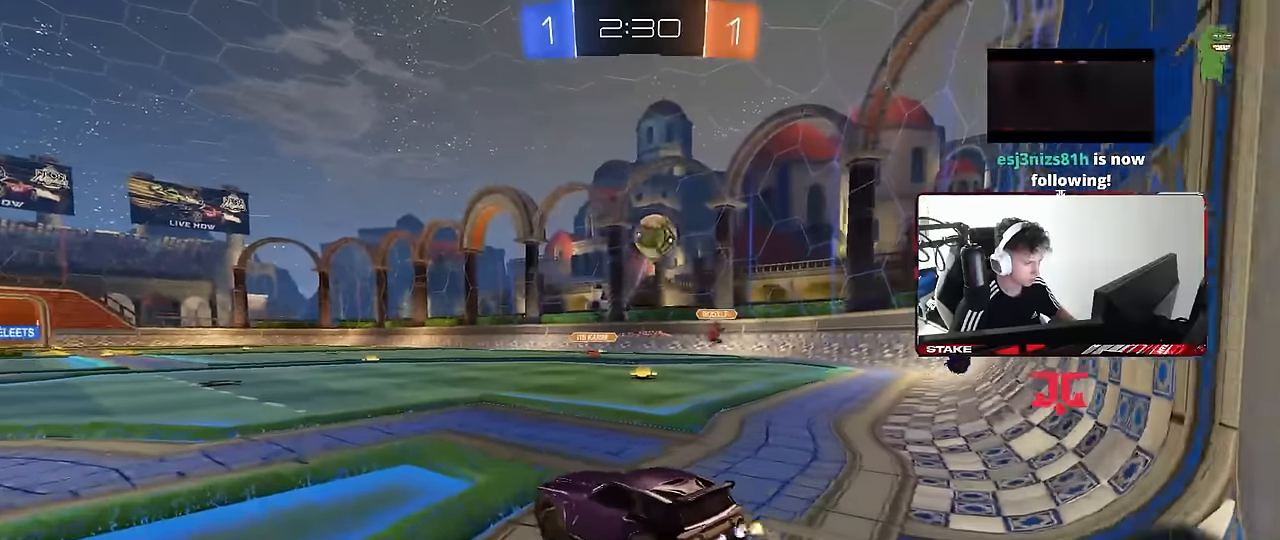
{"keys": ["s"], "mouse": [], "events": [[17, "s", "down"], [100, "d", "up"], [150, "a", "down"], [283, "shift", "down"], [383, "shift", "up"], [483, "a", "up"]]}
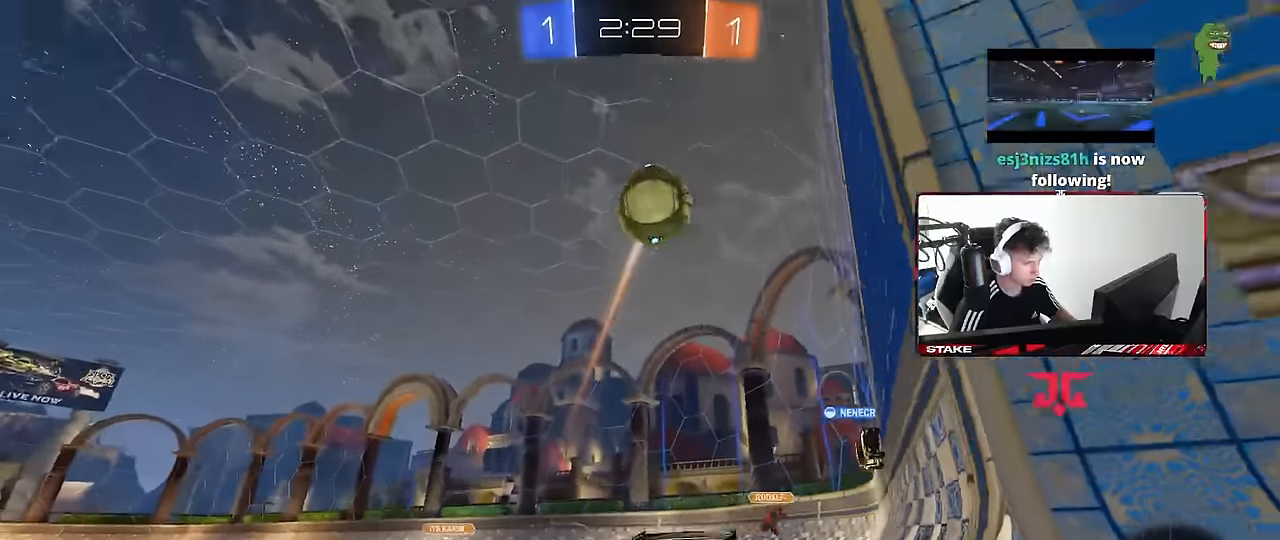
{"keys": [], "mouse": [], "events": [[33, "d", "down"], [167, "shift", "down"], [300, "space", "down"], [500, "d", "up"], [500, "s", "up"], [500, "shift", "up"], [500, "space", "up"]]}